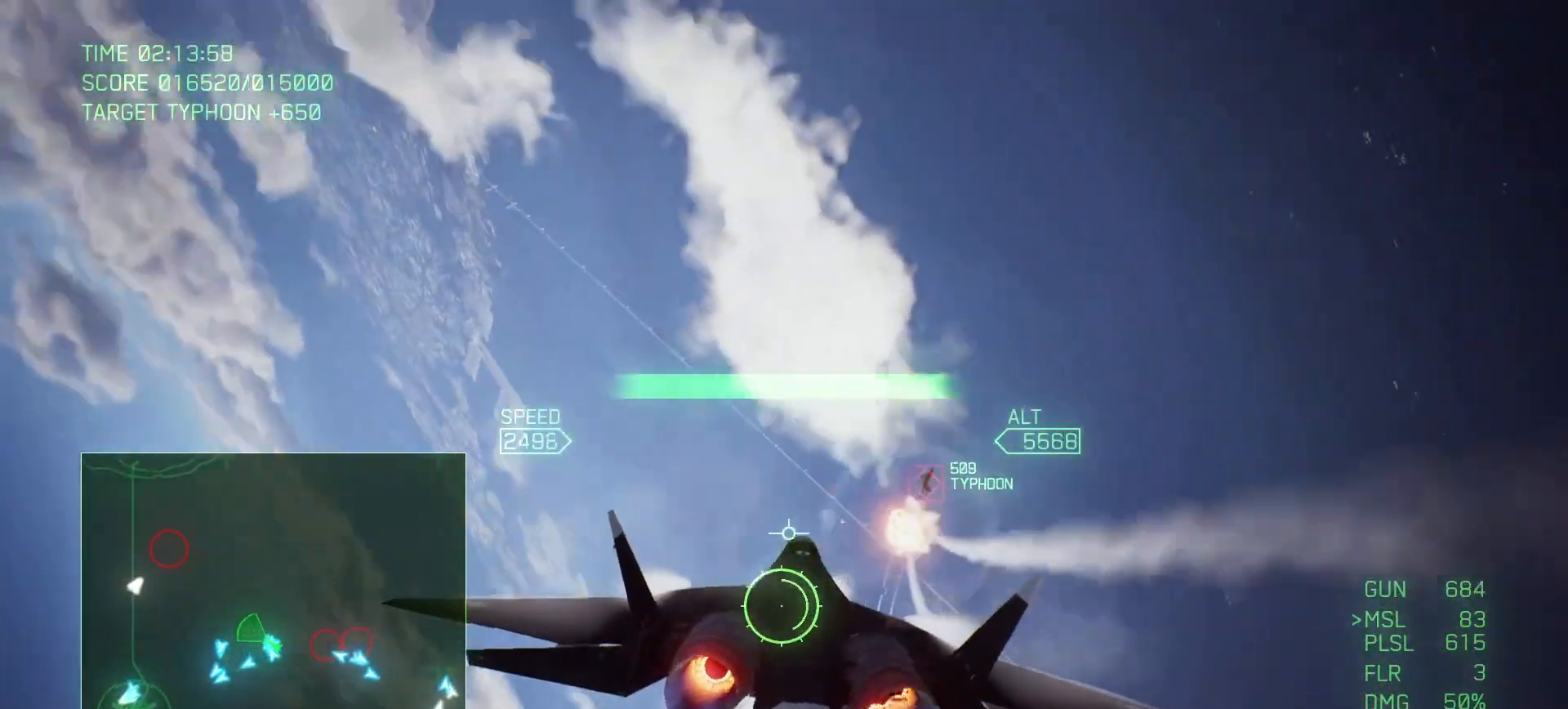
Gameplay with a controller (Xbox layout); each line is a JSON object with the inputs held at the frame after it. "events" lists button and stick changes between this image and that frame as [ms after this image, input, new state], when the widget could be followed in between. Not read: SELECT.
{"buttons": ["A", "L2"], "left_stick": "up", "right_stick": "center", "events": [[150, "left_stick", "down-right"], [450, "left_stick", "center"], [500, "left_stick", "up"]]}
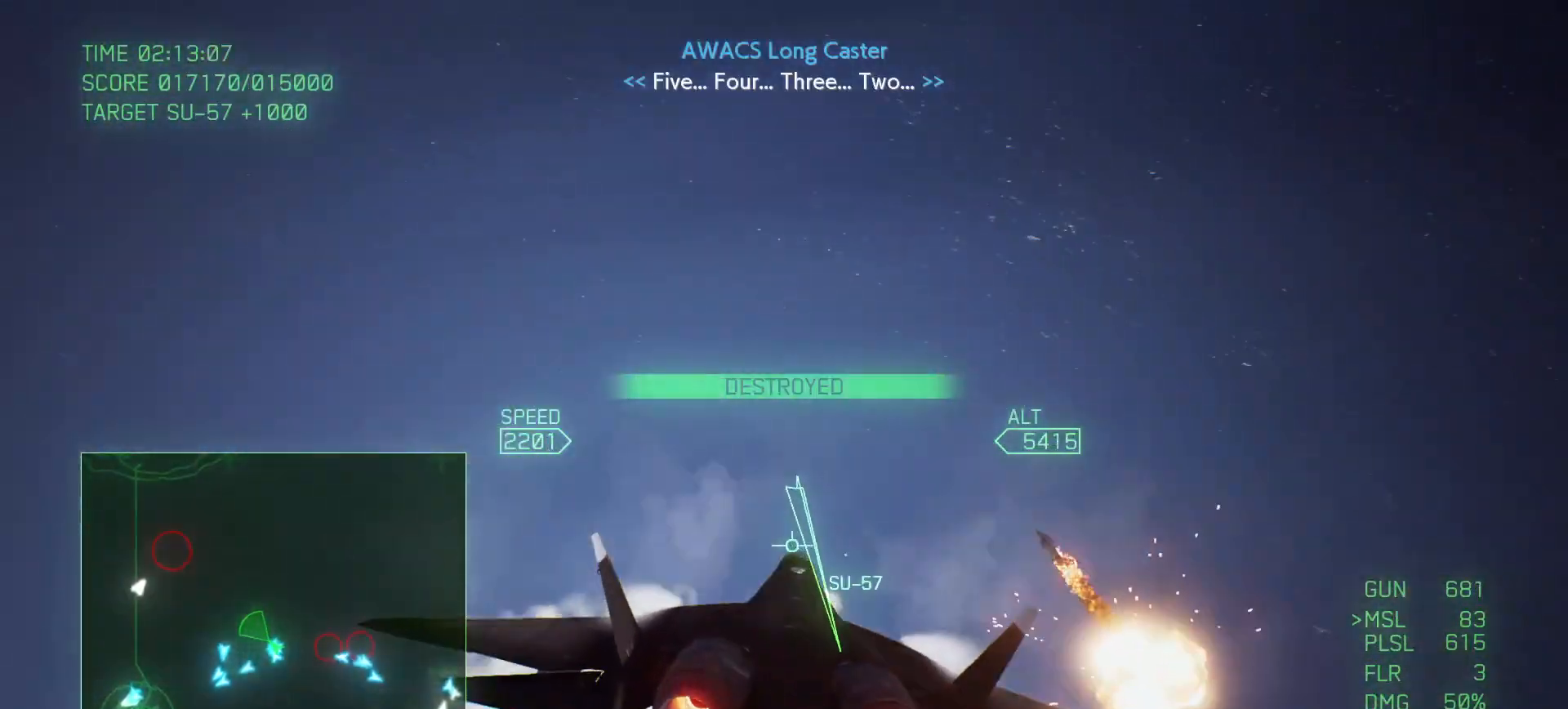
{"buttons": ["R1"], "left_stick": "up-right", "right_stick": "center", "events": [[50, "left_stick", "up-left"], [133, "A", "up"], [350, "L2", "up"], [367, "left_stick", "up-right"], [450, "R1", "down"]]}
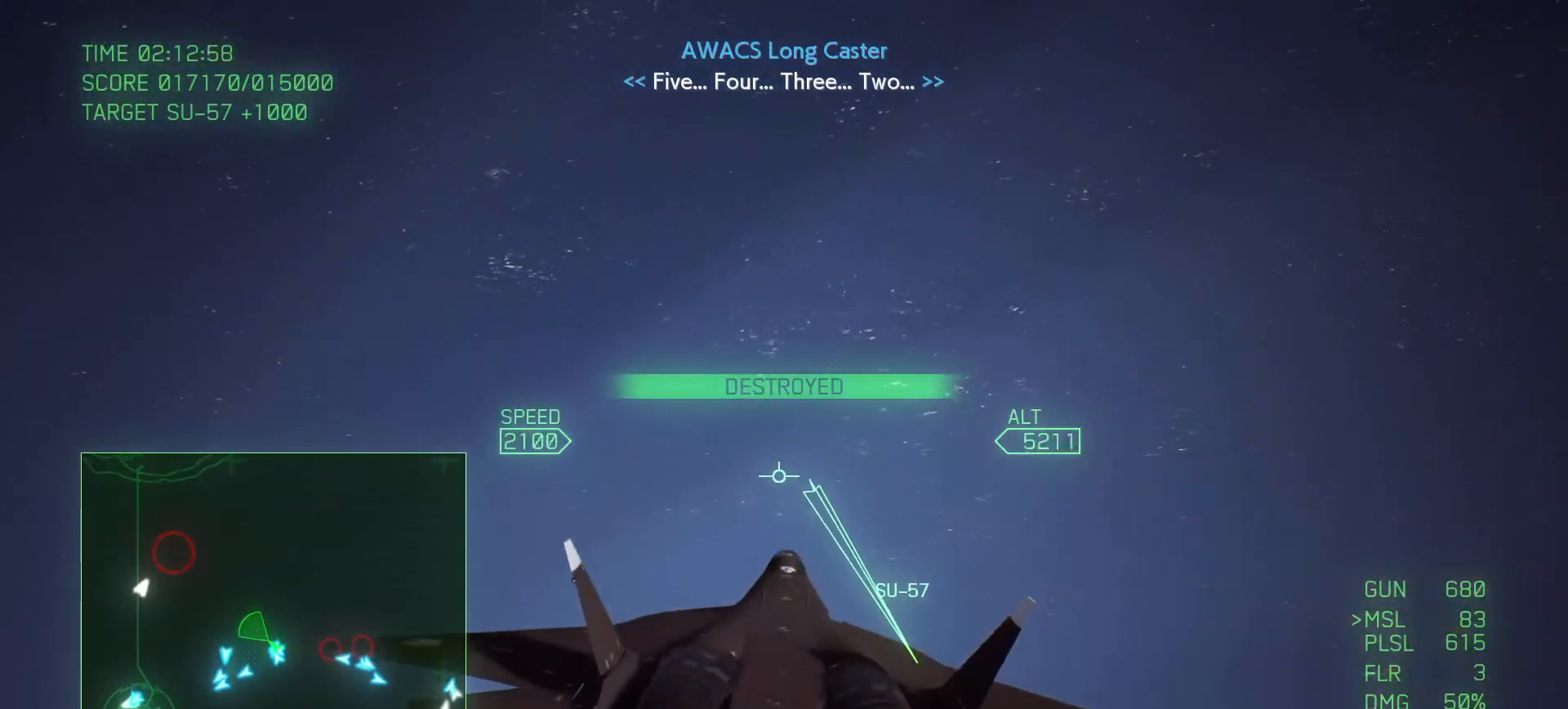
{"buttons": ["R1"], "left_stick": "right", "right_stick": "center", "events": [[150, "left_stick", "right"]]}
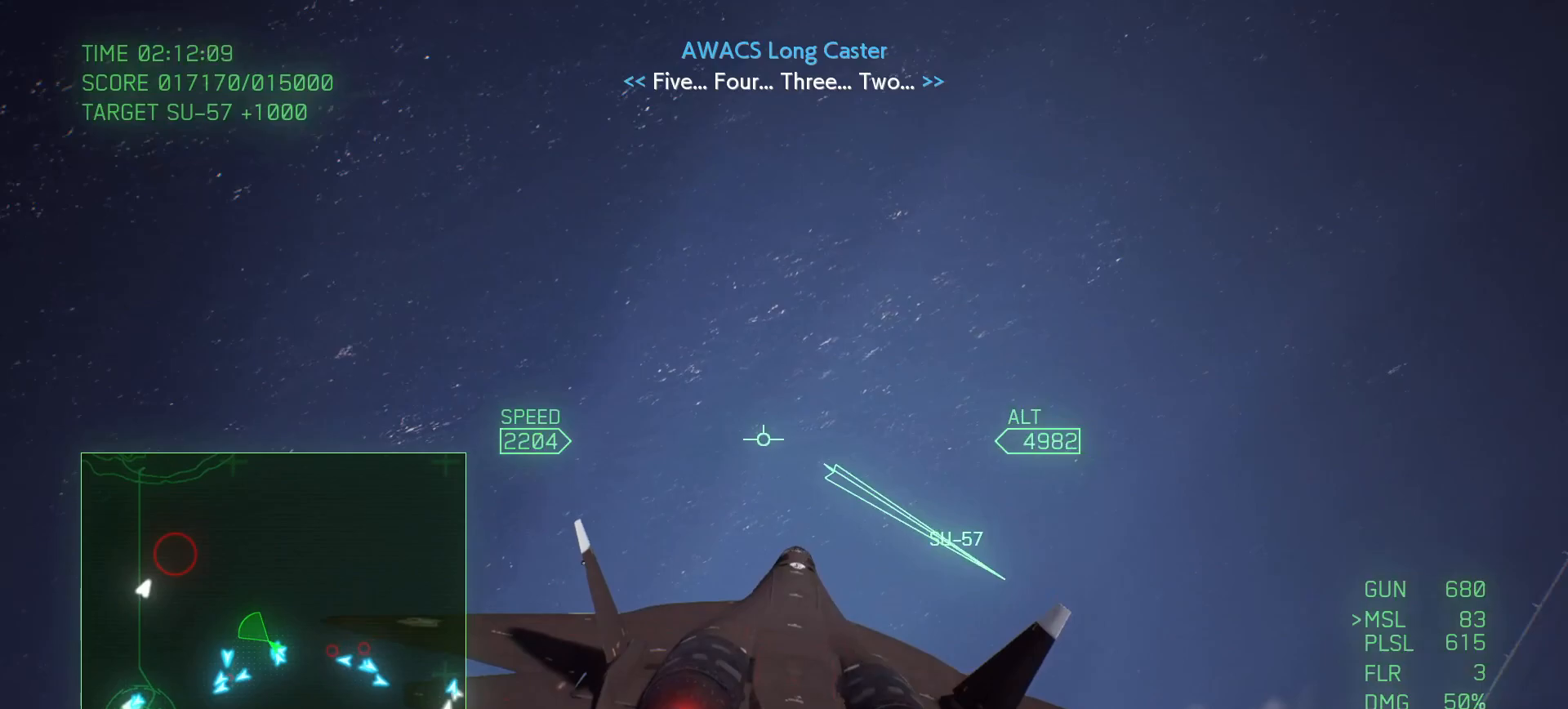
{"buttons": ["R1"], "left_stick": "down", "right_stick": "center", "events": [[250, "left_stick", "down-right"], [367, "left_stick", "down"]]}
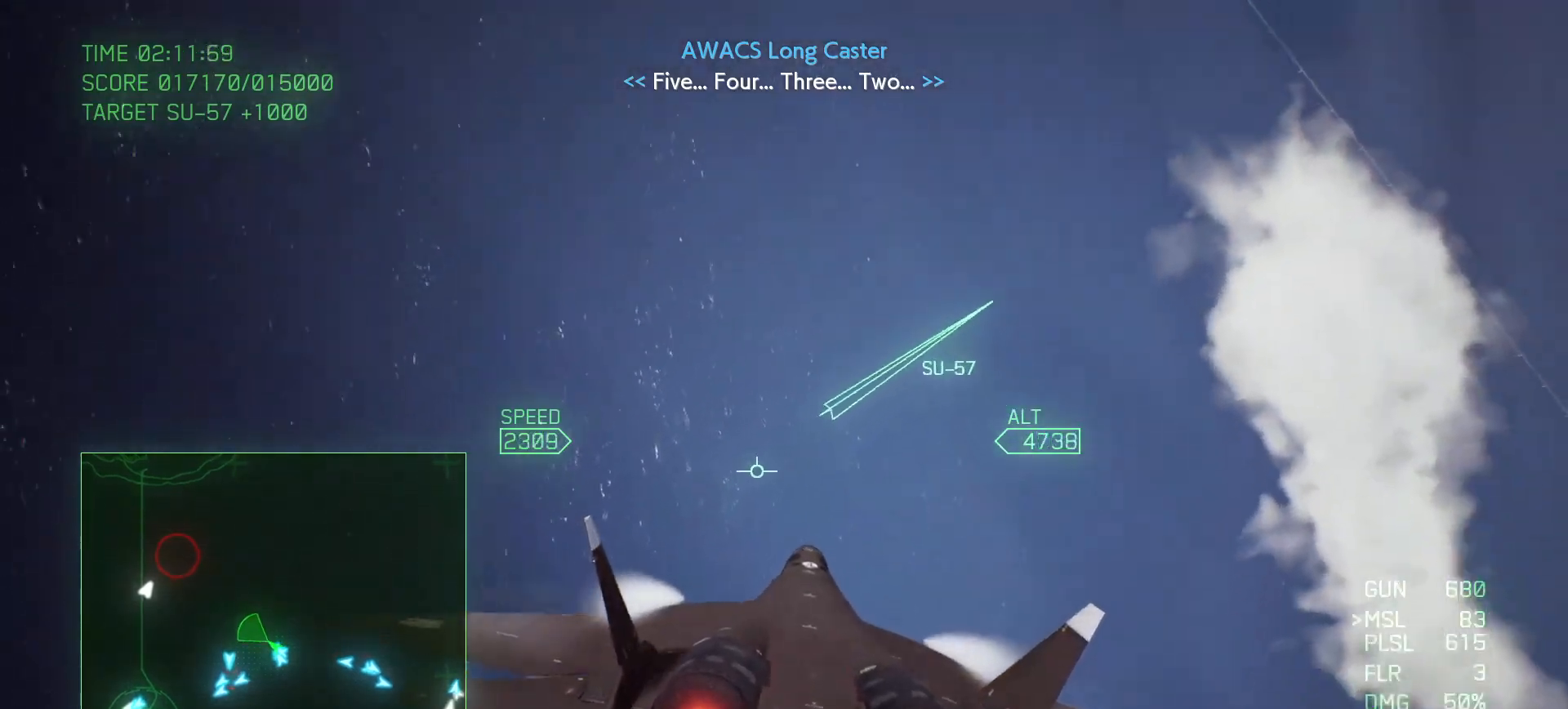
{"buttons": ["R2"], "left_stick": "down", "right_stick": "center", "events": [[17, "R2", "down"], [500, "R1", "up"]]}
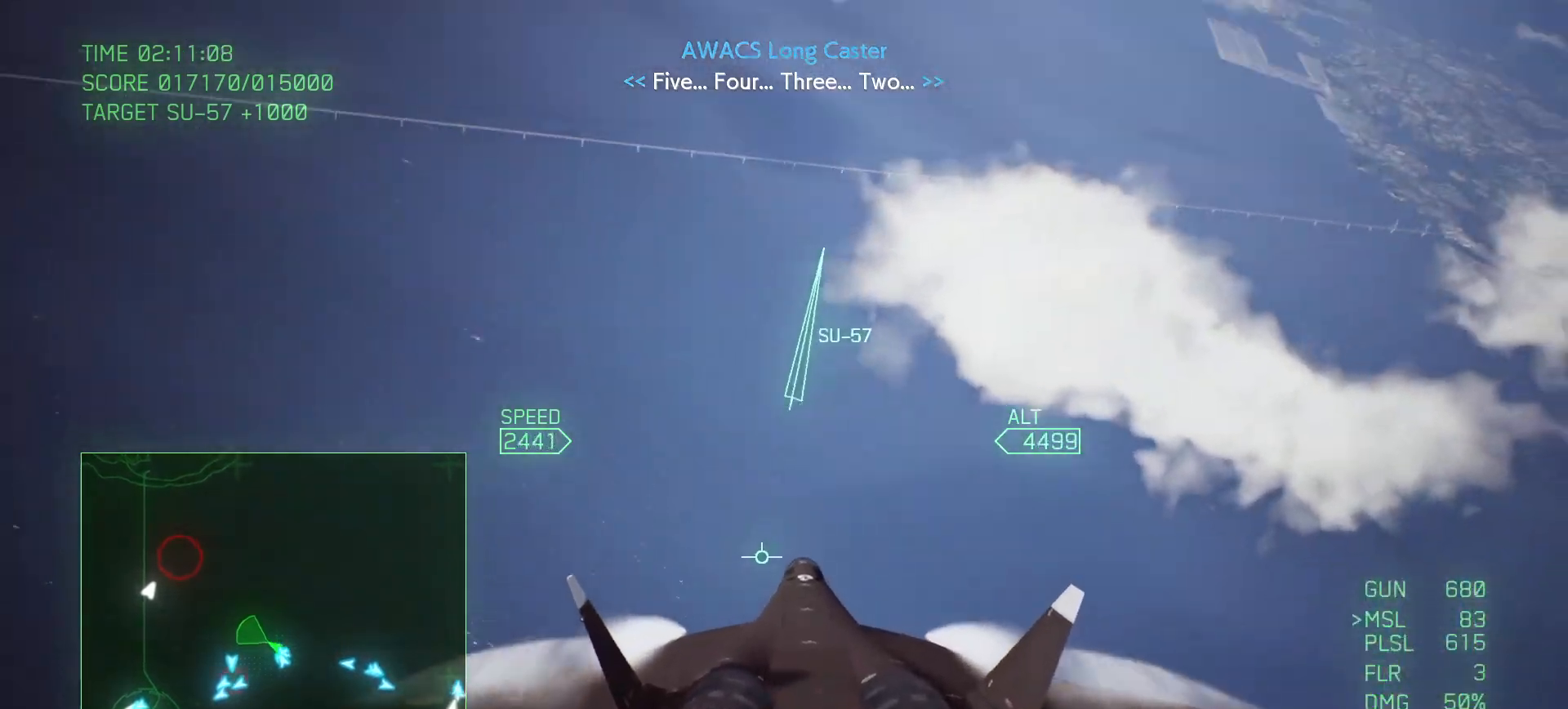
{"buttons": ["R2"], "left_stick": "center", "right_stick": "center", "events": [[400, "left_stick", "center"]]}
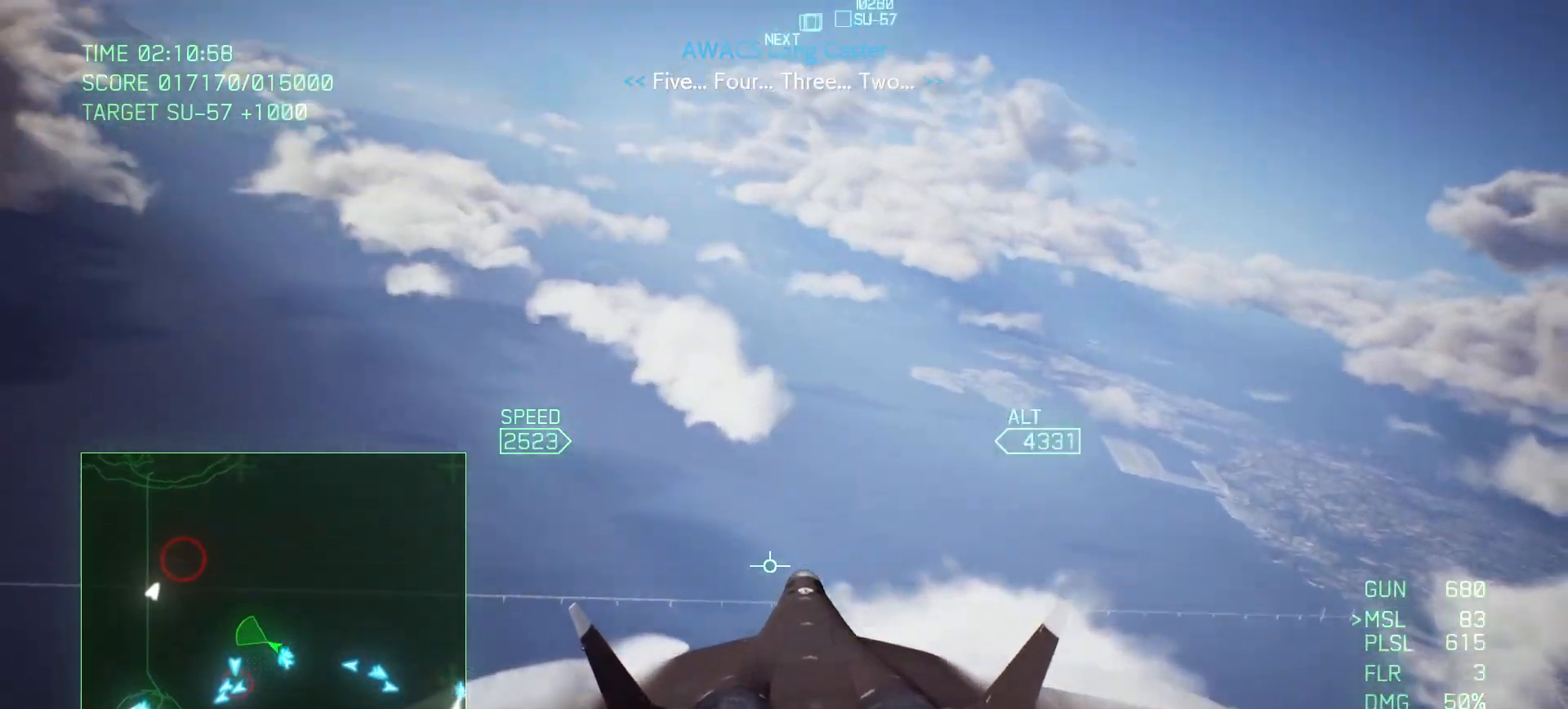
{"buttons": ["R2"], "left_stick": "center", "right_stick": "center", "events": [[183, "Y", "down"], [283, "Y", "up"]]}
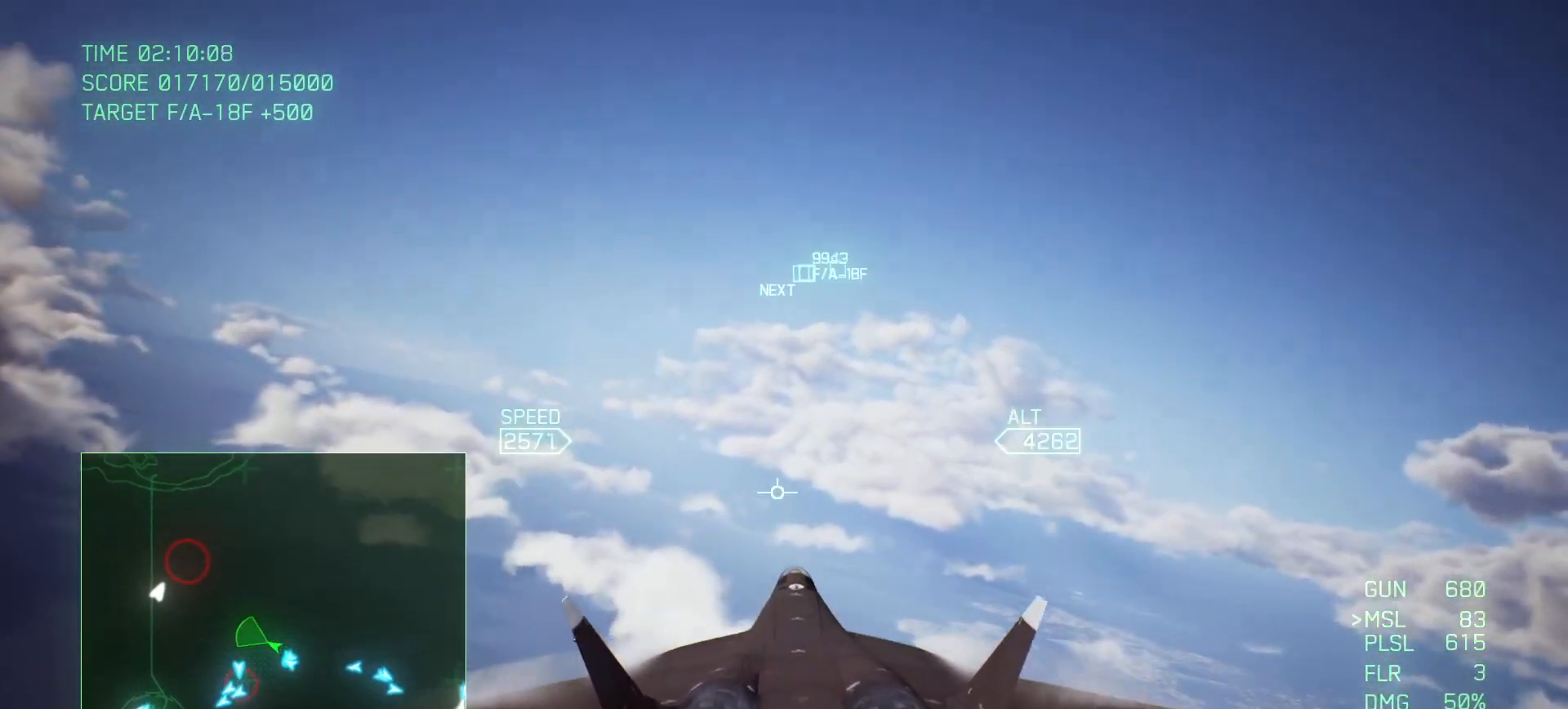
{"buttons": ["R2"], "left_stick": "center", "right_stick": "center", "events": []}
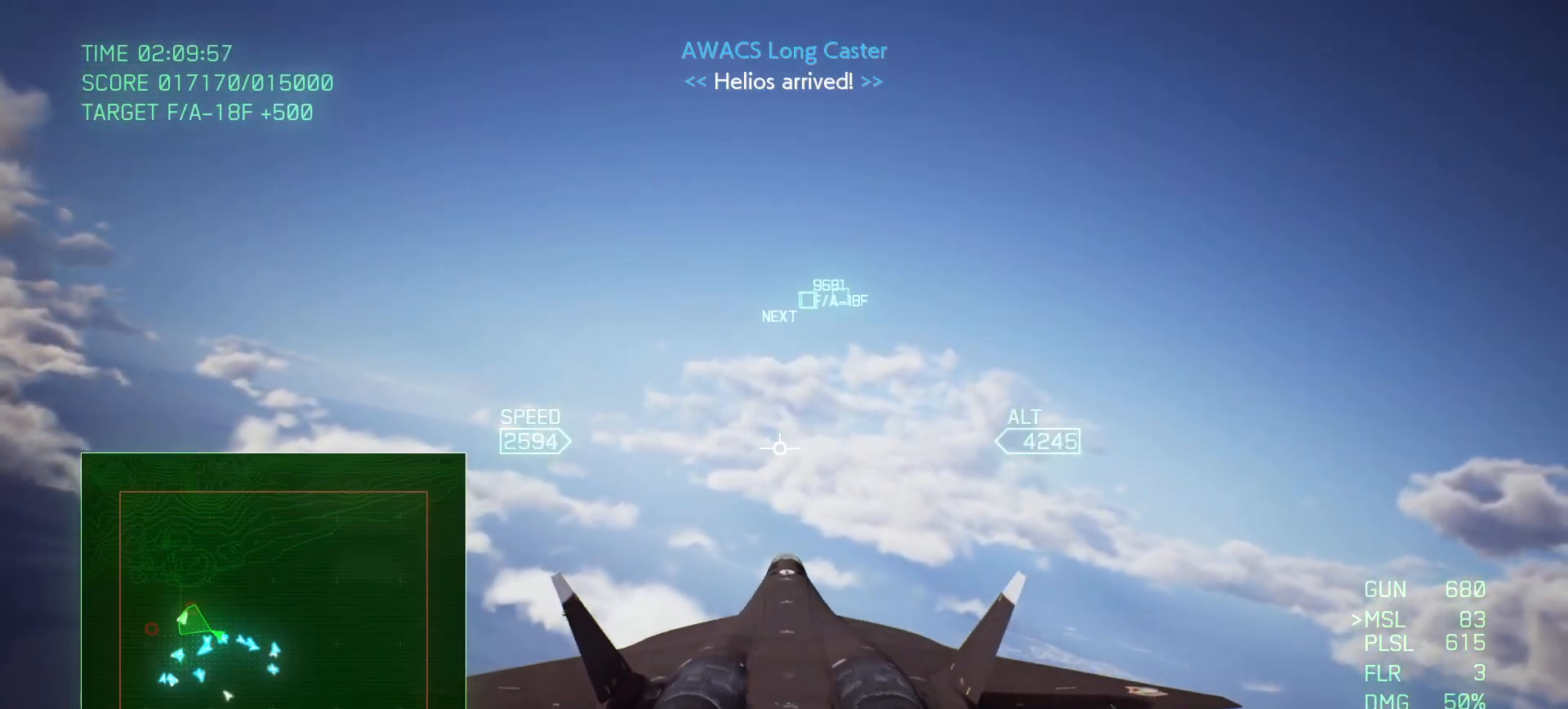
{"buttons": ["R2"], "left_stick": "down-left", "right_stick": "center", "events": [[283, "left_stick", "left"], [333, "left_stick", "down-left"]]}
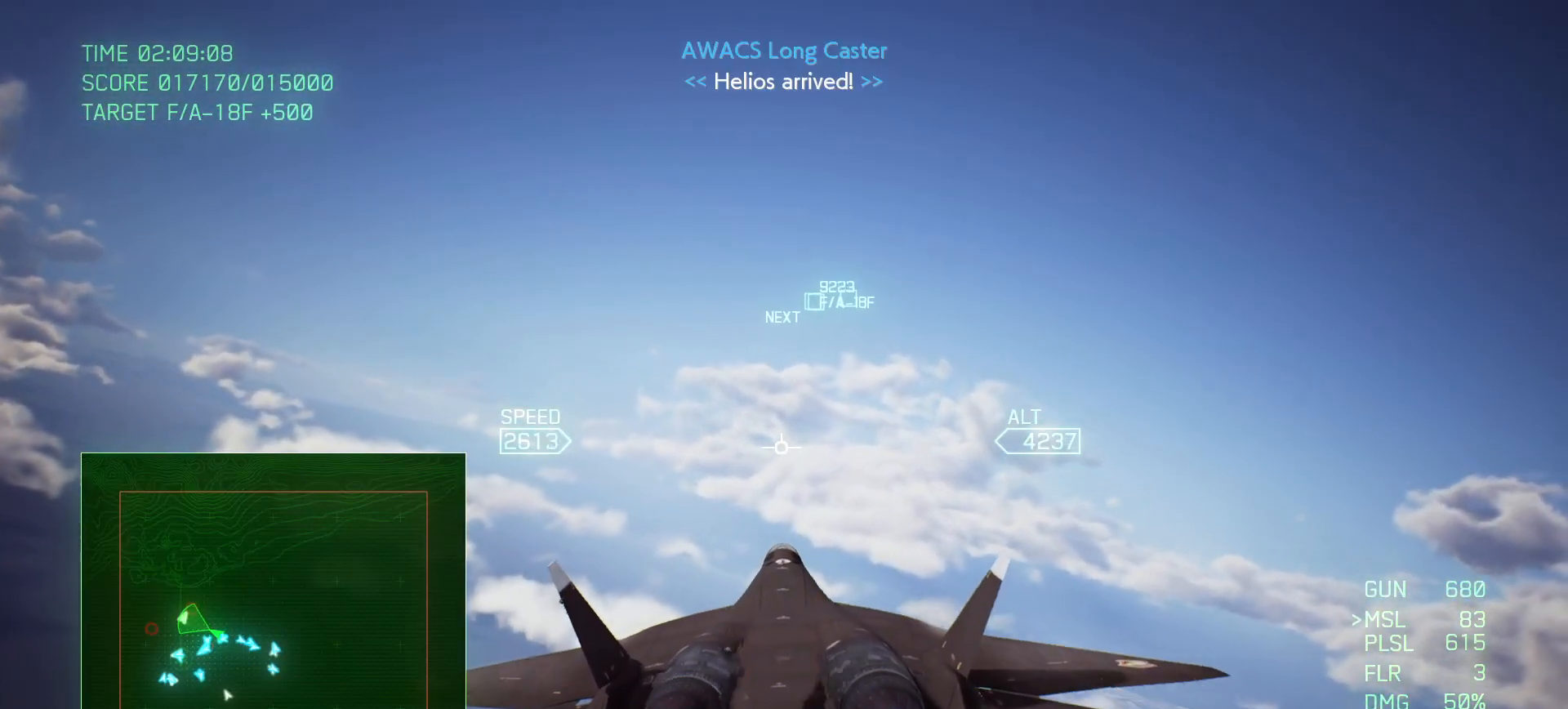
{"buttons": ["R2"], "left_stick": "down-left", "right_stick": "center", "events": []}
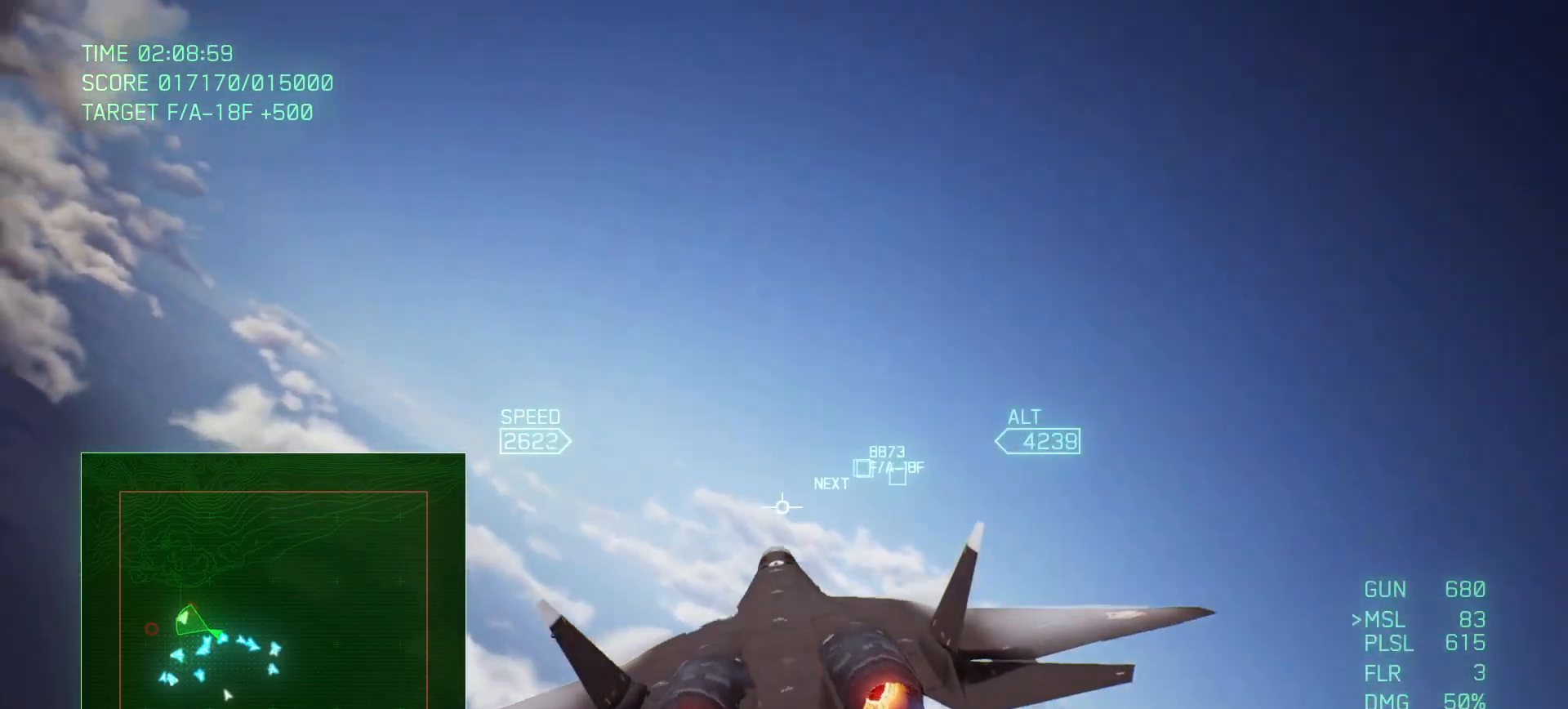
{"buttons": ["R2"], "left_stick": "down", "right_stick": "center", "events": [[200, "left_stick", "down"]]}
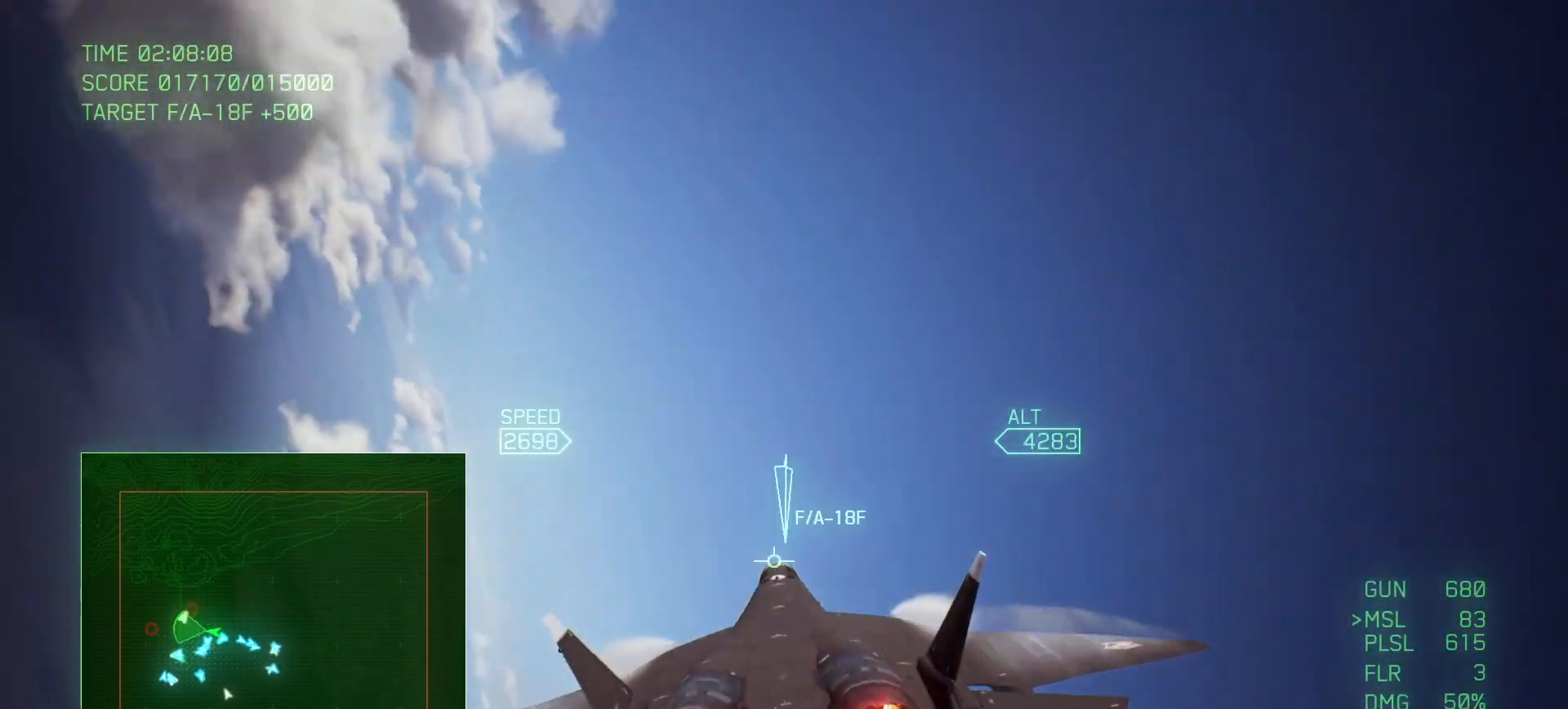
{"buttons": ["R2"], "left_stick": "down", "right_stick": "center", "events": []}
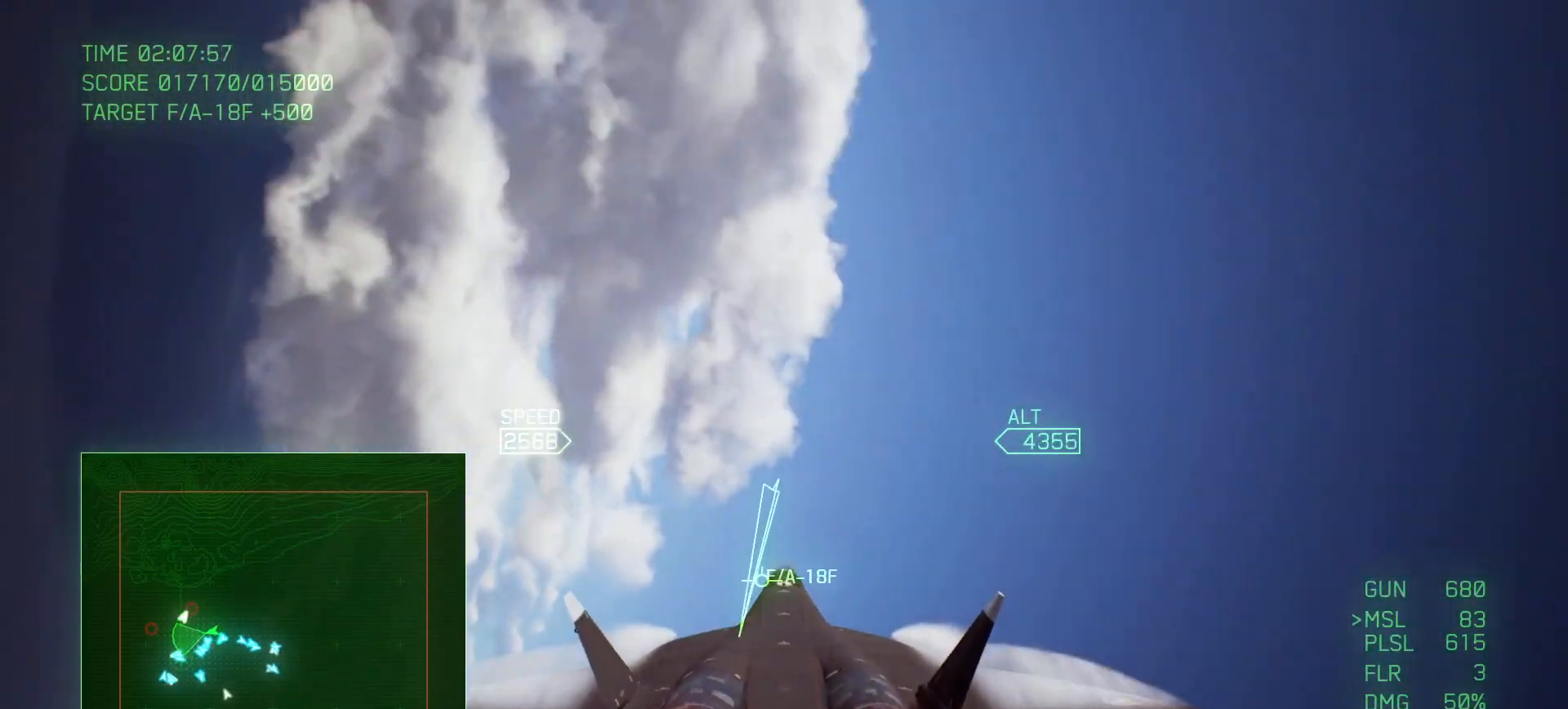
{"buttons": ["R2"], "left_stick": "down-left", "right_stick": "center", "events": [[83, "left_stick", "down-right"], [367, "left_stick", "down-left"]]}
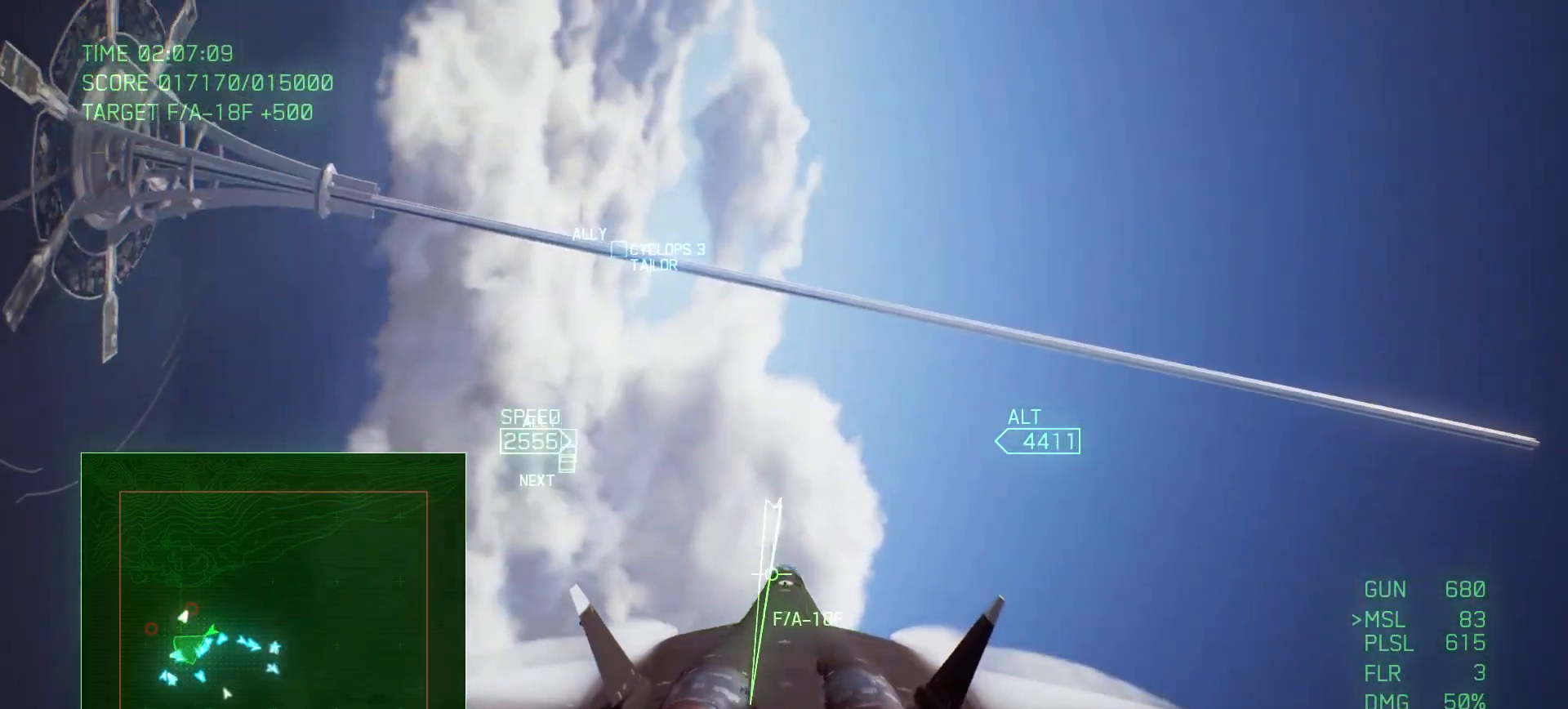
{"buttons": ["R2"], "left_stick": "down-left", "right_stick": "center", "events": []}
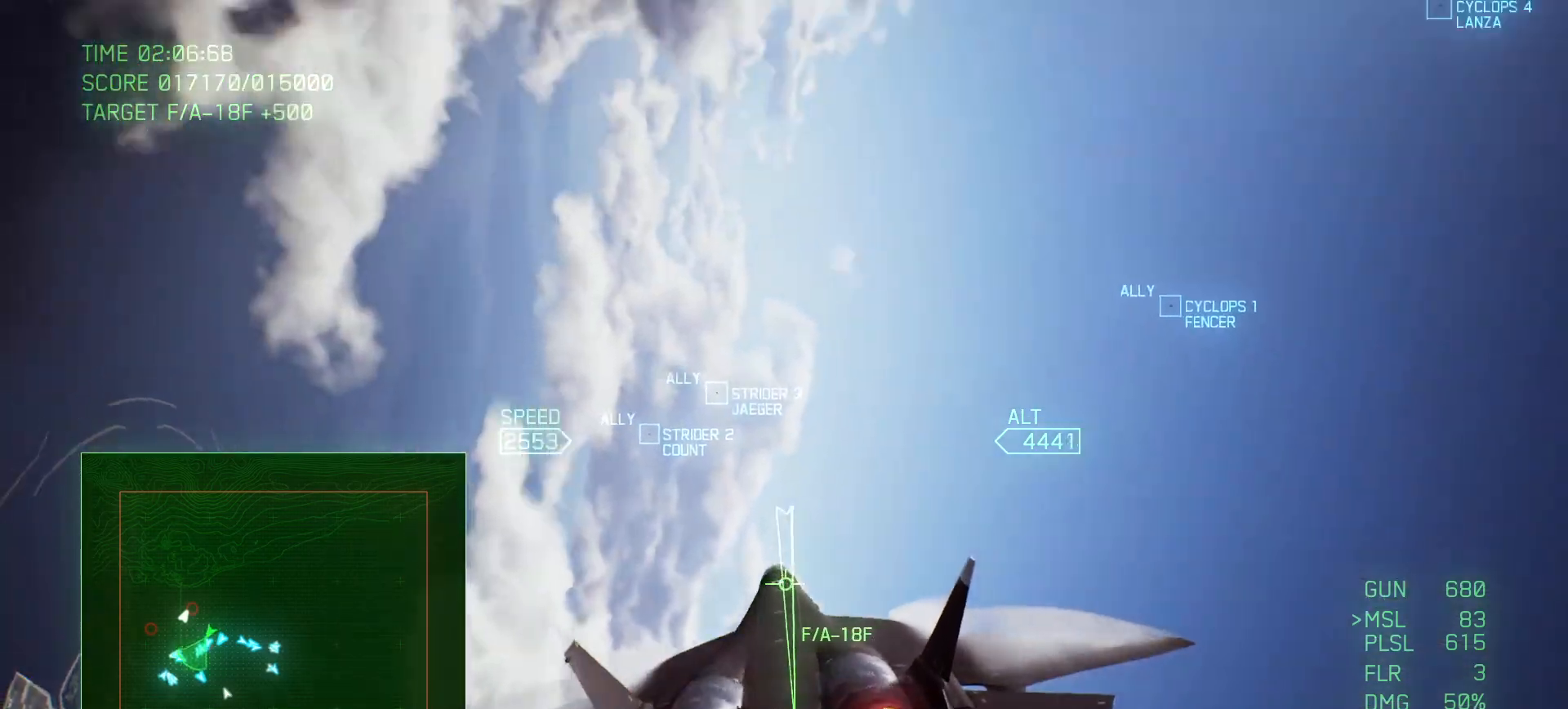
{"buttons": ["R2"], "left_stick": "down-right", "right_stick": "center", "events": [[367, "left_stick", "down-right"]]}
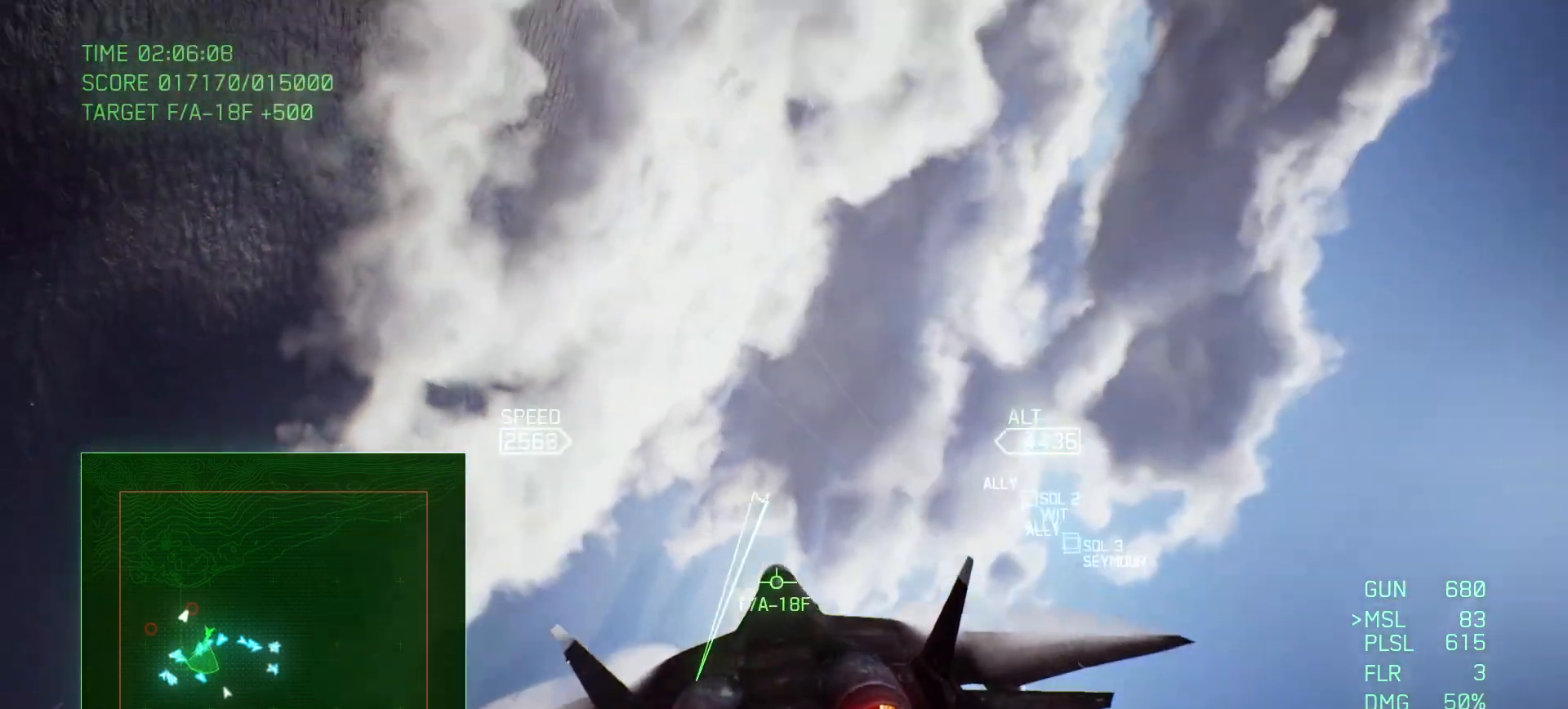
{"buttons": ["R2"], "left_stick": "down-right", "right_stick": "center", "events": [[250, "Y", "down"], [367, "Y", "up"]]}
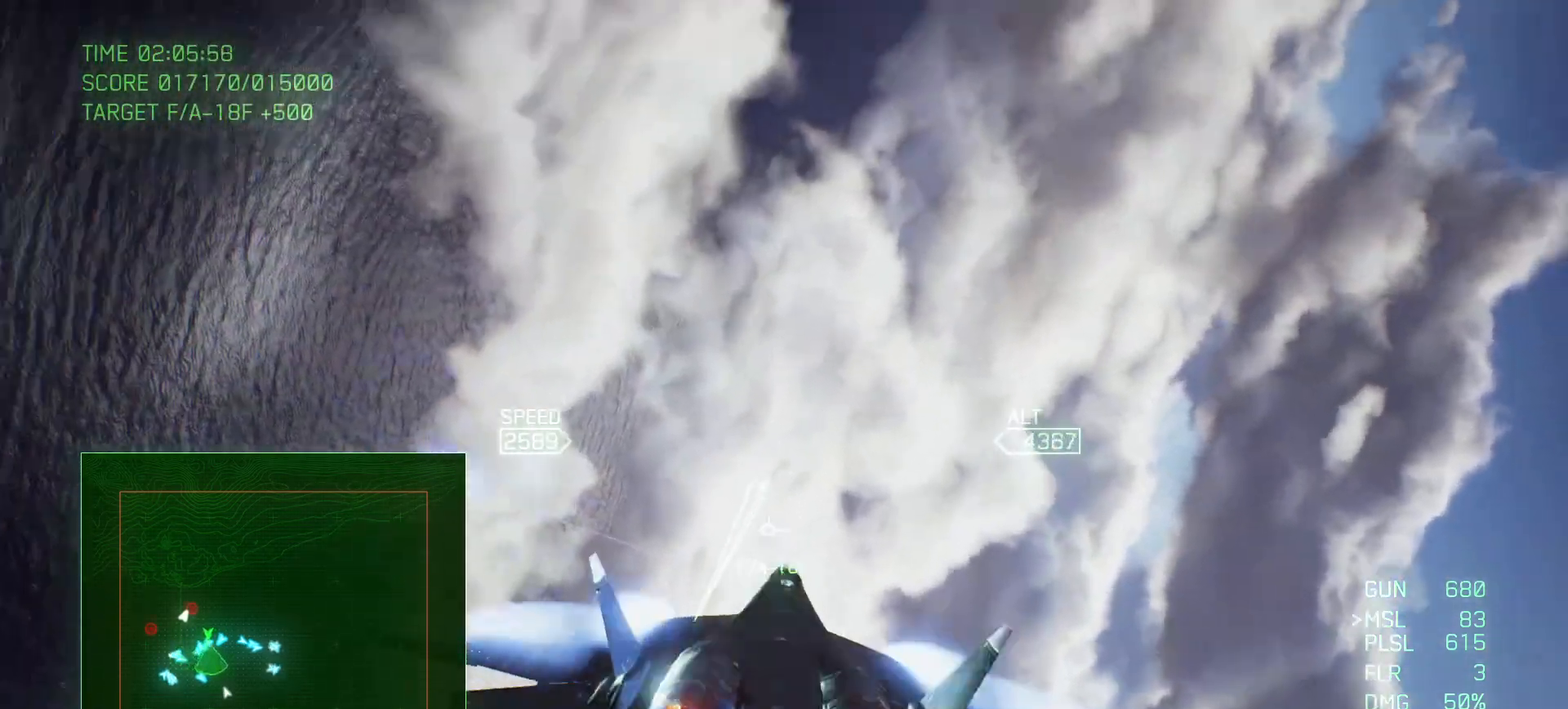
{"buttons": ["R1", "R2"], "left_stick": "down", "right_stick": "center", "events": [[83, "left_stick", "center"], [200, "R1", "down"], [367, "left_stick", "right"], [450, "left_stick", "down"]]}
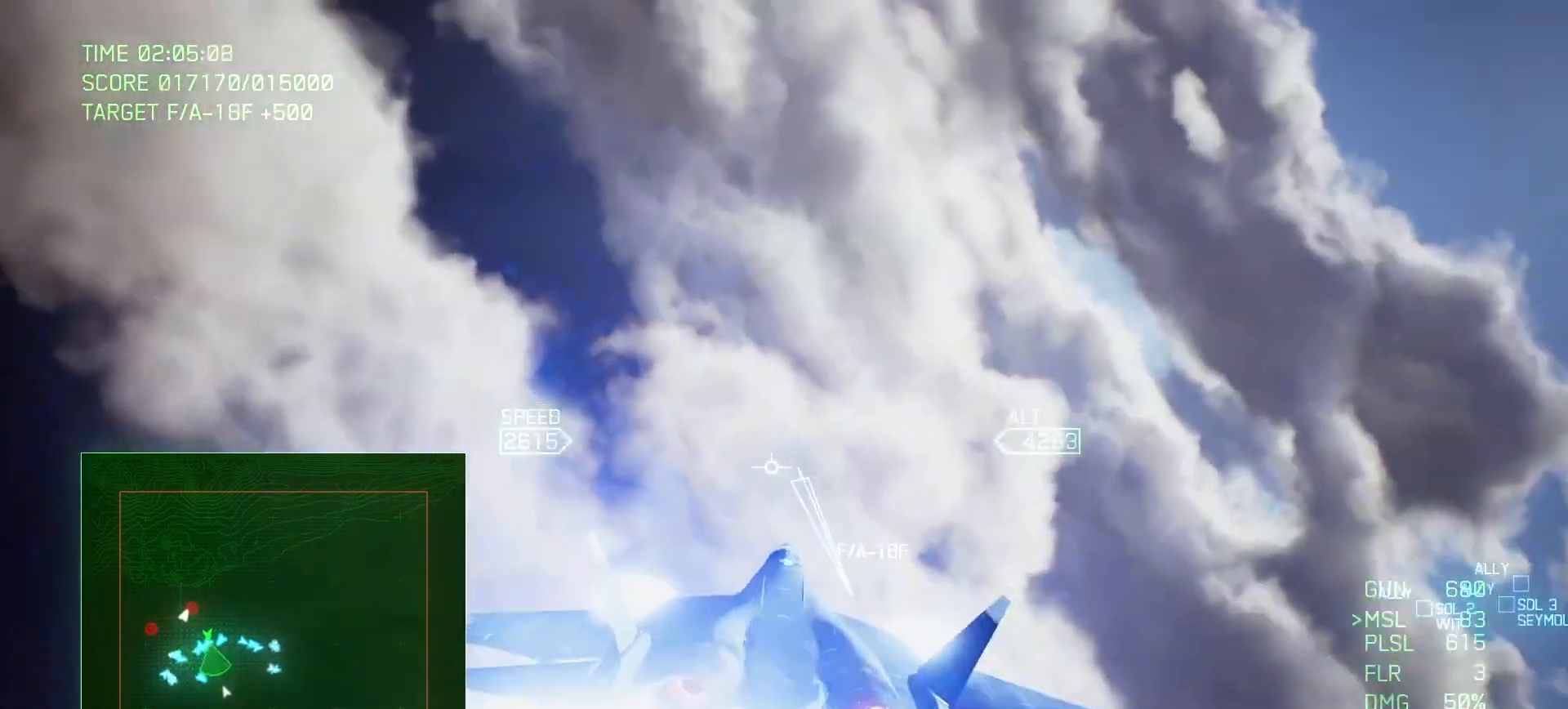
{"buttons": ["R2"], "left_stick": "center", "right_stick": "center", "events": [[83, "left_stick", "center"], [150, "R1", "up"]]}
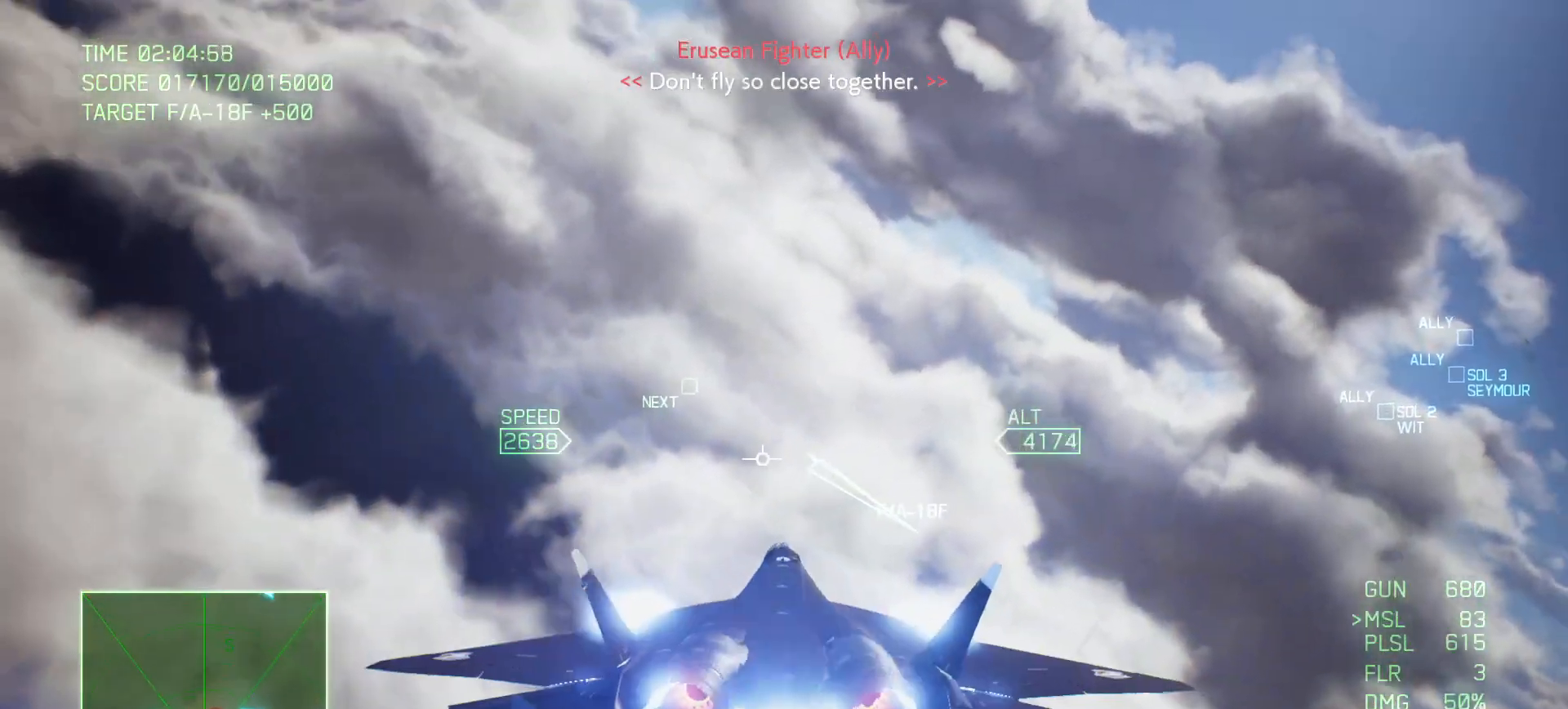
{"buttons": ["R2"], "left_stick": "down-right", "right_stick": "center", "events": [[183, "left_stick", "down"], [383, "left_stick", "down-right"]]}